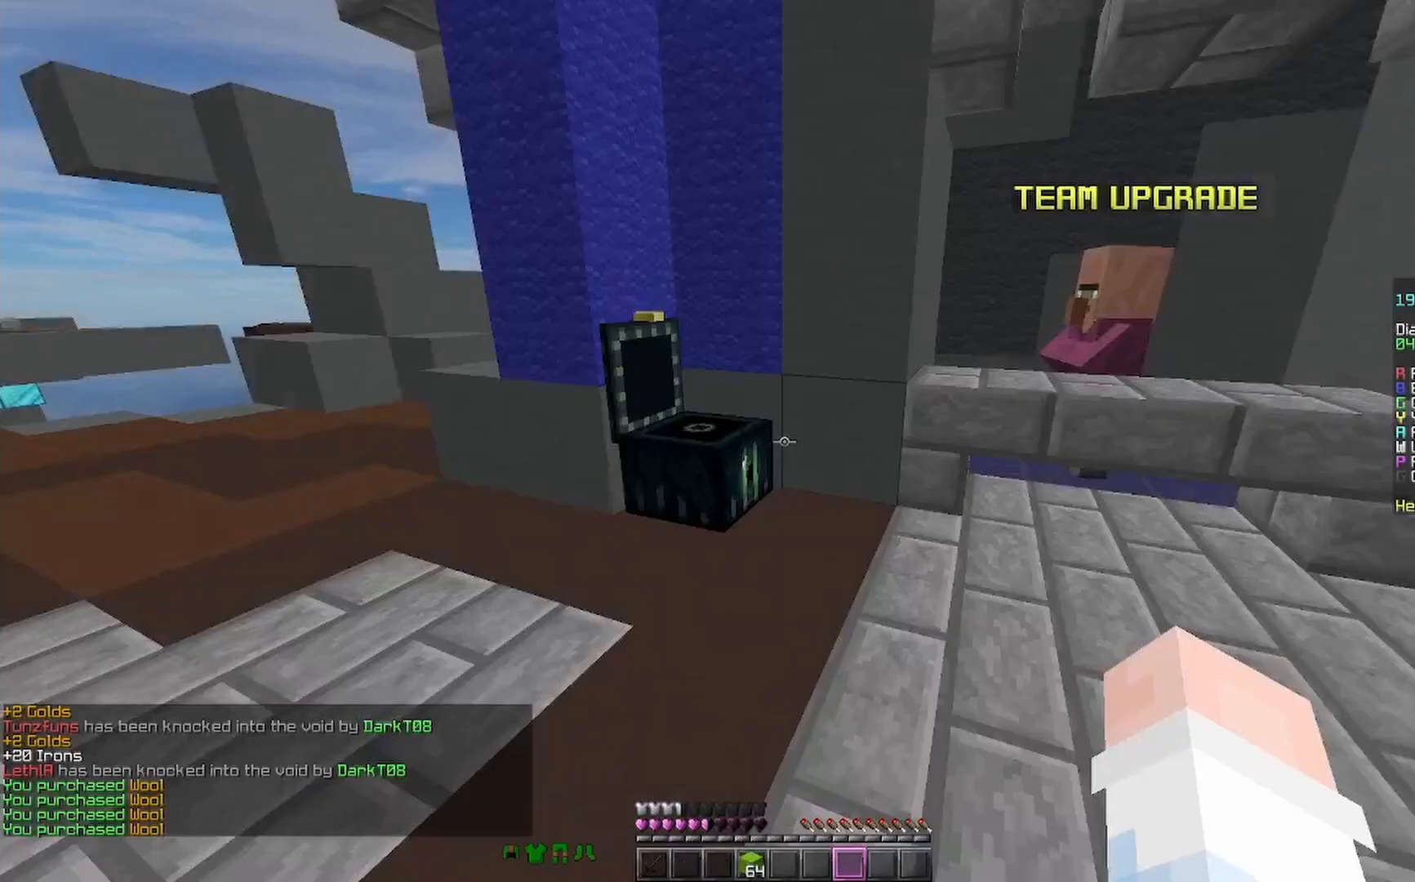
Gameplay with keyboard and mouse; each line is a JSON object with the keys and mouse buttons held at the frame after it. "events" lists presses ("down") and releases ("up") of "a", "d", "s", "space", "w", "mouse_left" and "mouse_right" between this image and that frame as [ms after this image, input, new state], when the widget could be followed in between. "mouse_left", "mouse_right" = the "left", "right" buttons of the "mouse" list. No other keys are recorded. Fast repeated clicks can show as one long hold. Mouse movement is not recorded.
{"keys": ["d", "w"], "mouse": [], "events": [[100, "w", "down"], [400, "d", "down"]]}
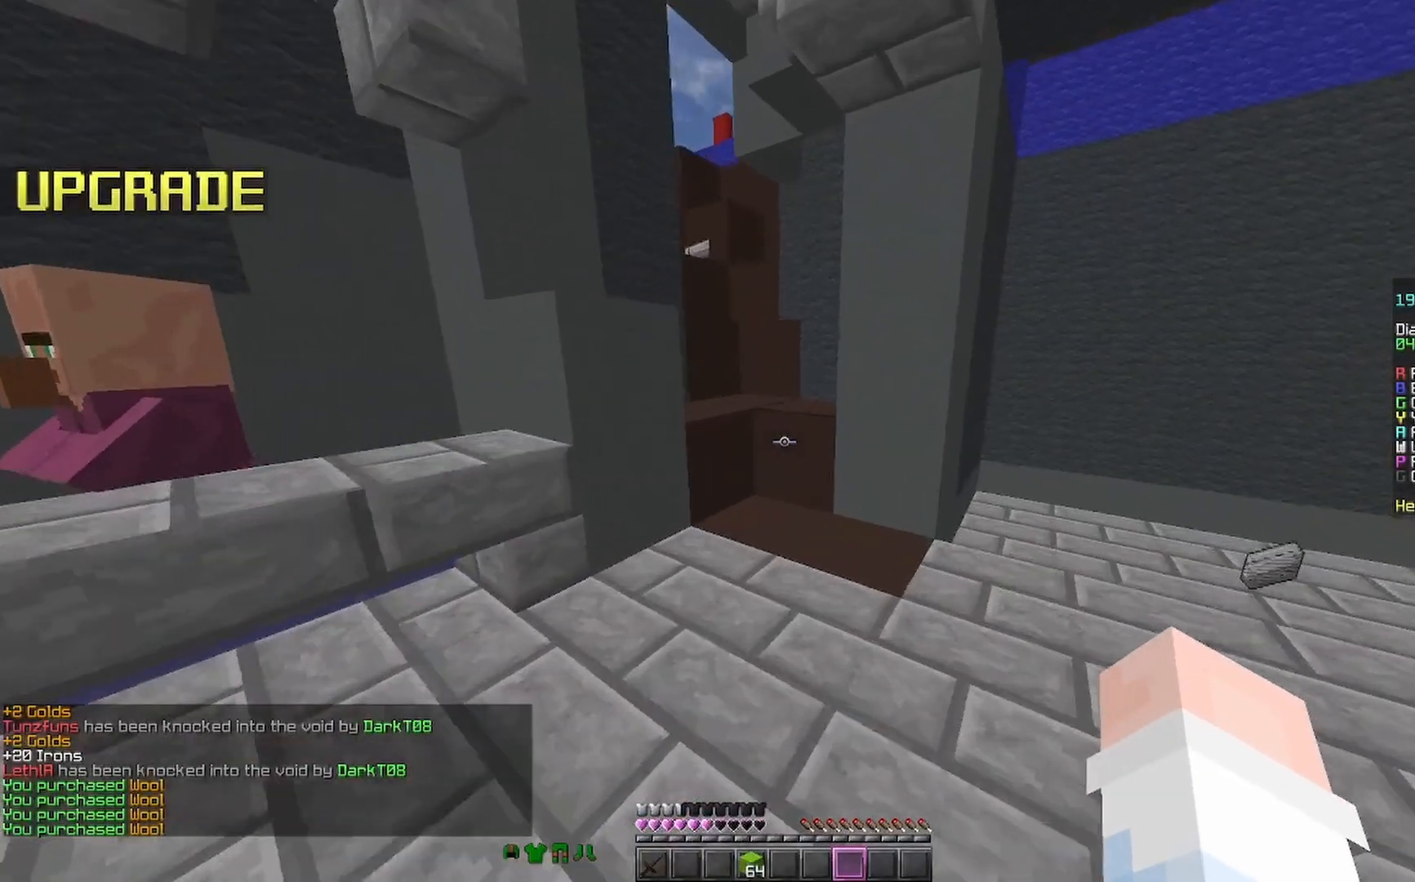
{"keys": ["w"], "mouse": [], "events": [[33, "d", "up"], [167, "mouse_right", "down"], [200, "mouse_right", "up"], [367, "mouse_right", "down"], [400, "mouse_right", "up"]]}
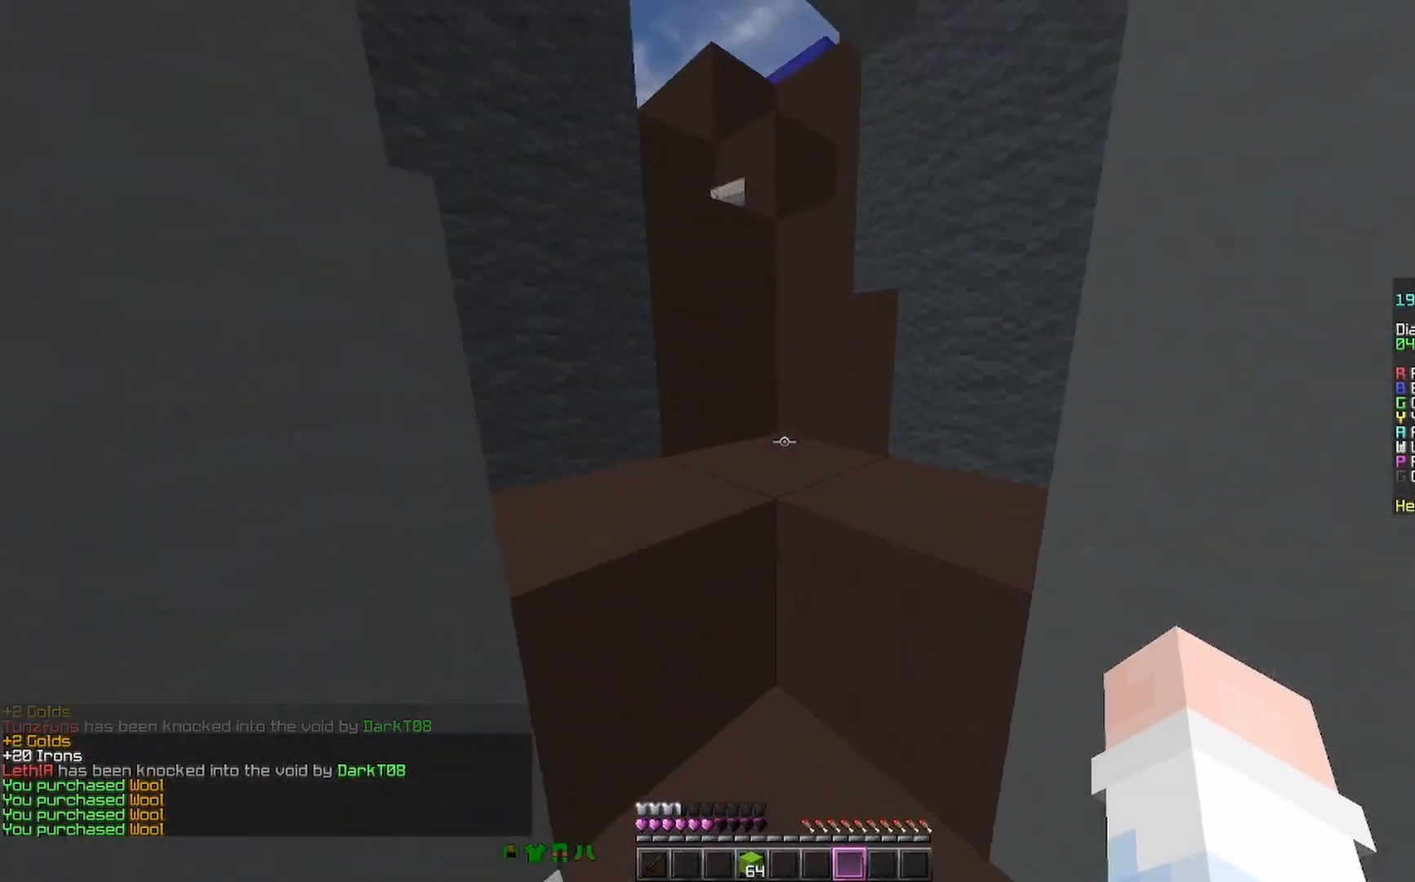
{"keys": ["a", "space", "w"], "mouse": [], "events": [[67, "space", "down"], [467, "a", "down"]]}
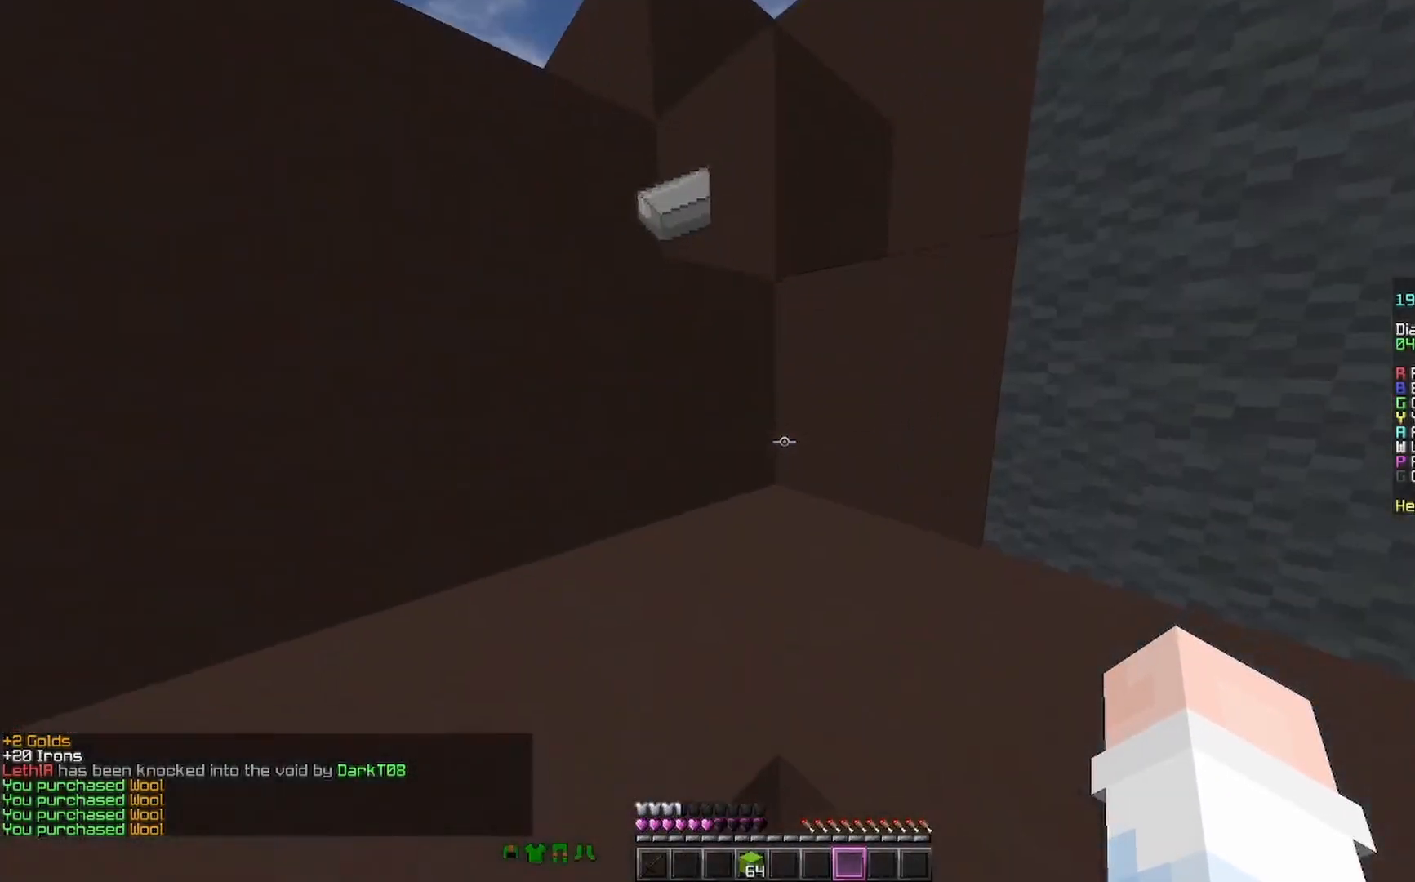
{"keys": ["a", "space", "w"], "mouse": [], "events": []}
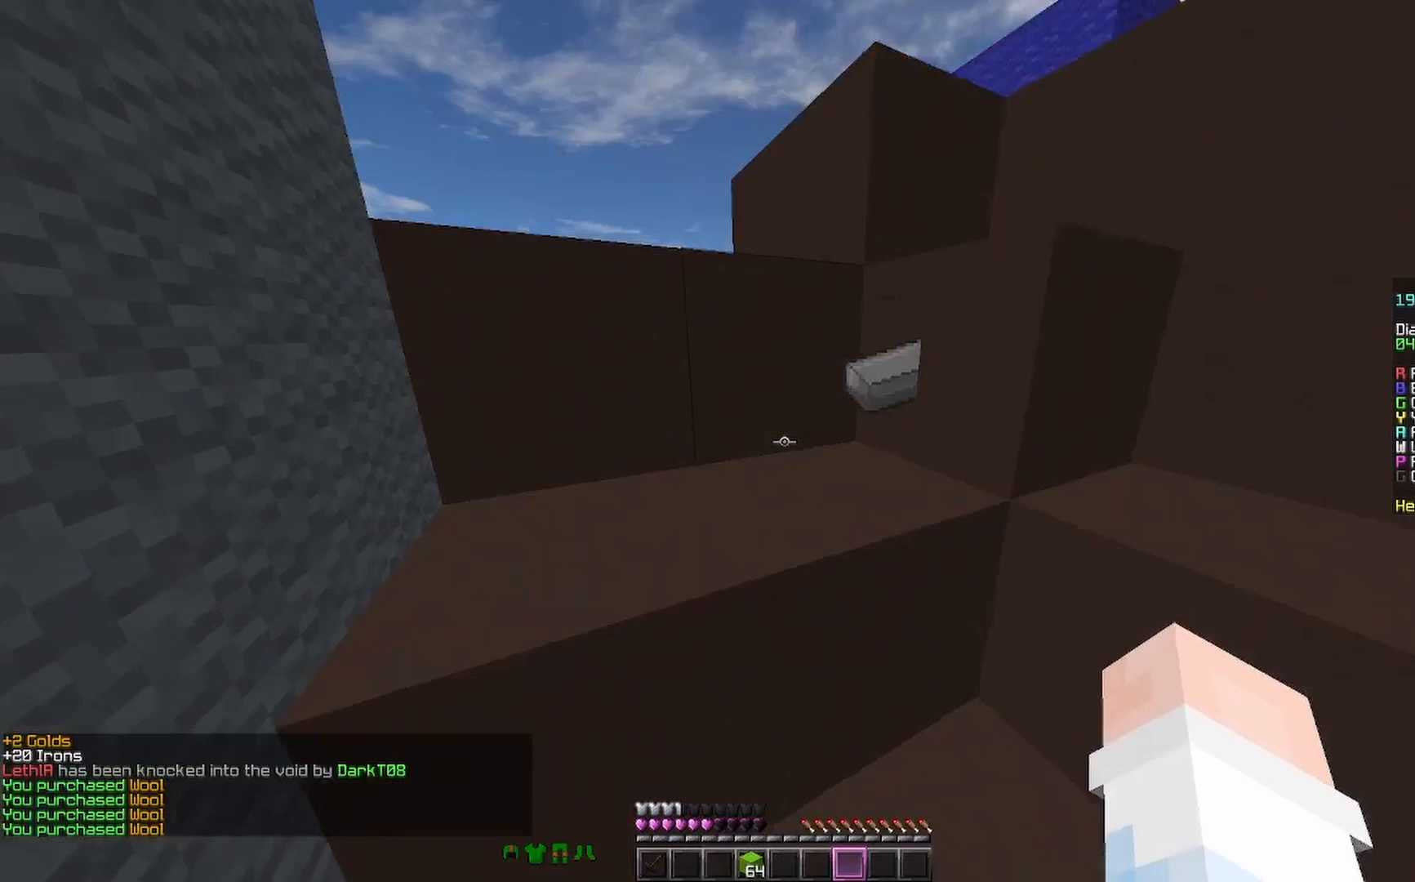
{"keys": ["a"], "mouse": [], "events": [[167, "space", "up"], [167, "w", "up"]]}
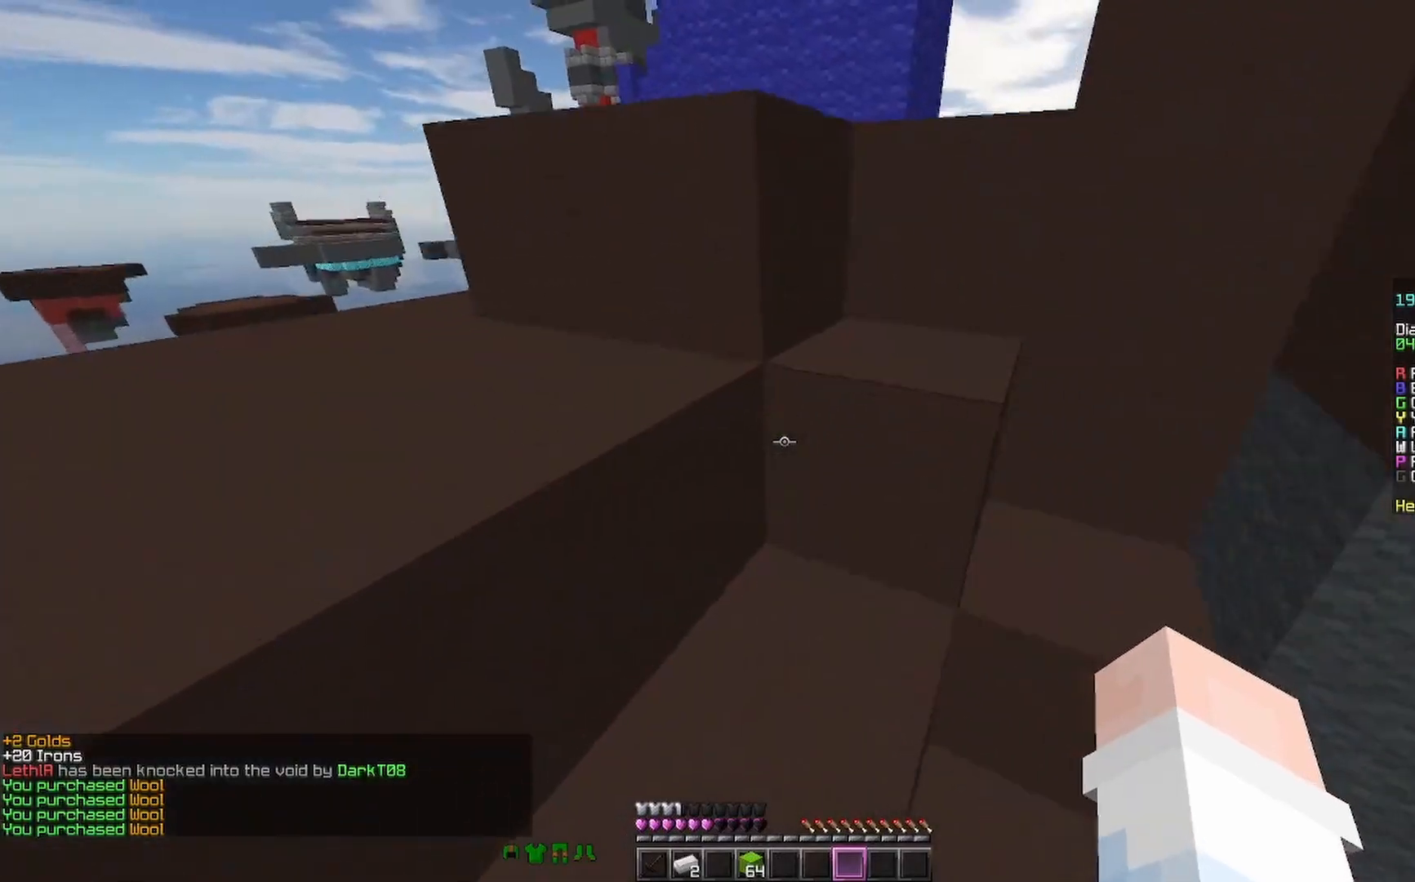
{"keys": ["space", "w"], "mouse": [], "events": [[33, "space", "down"], [67, "w", "down"], [167, "a", "up"], [167, "space", "up"], [500, "space", "down"]]}
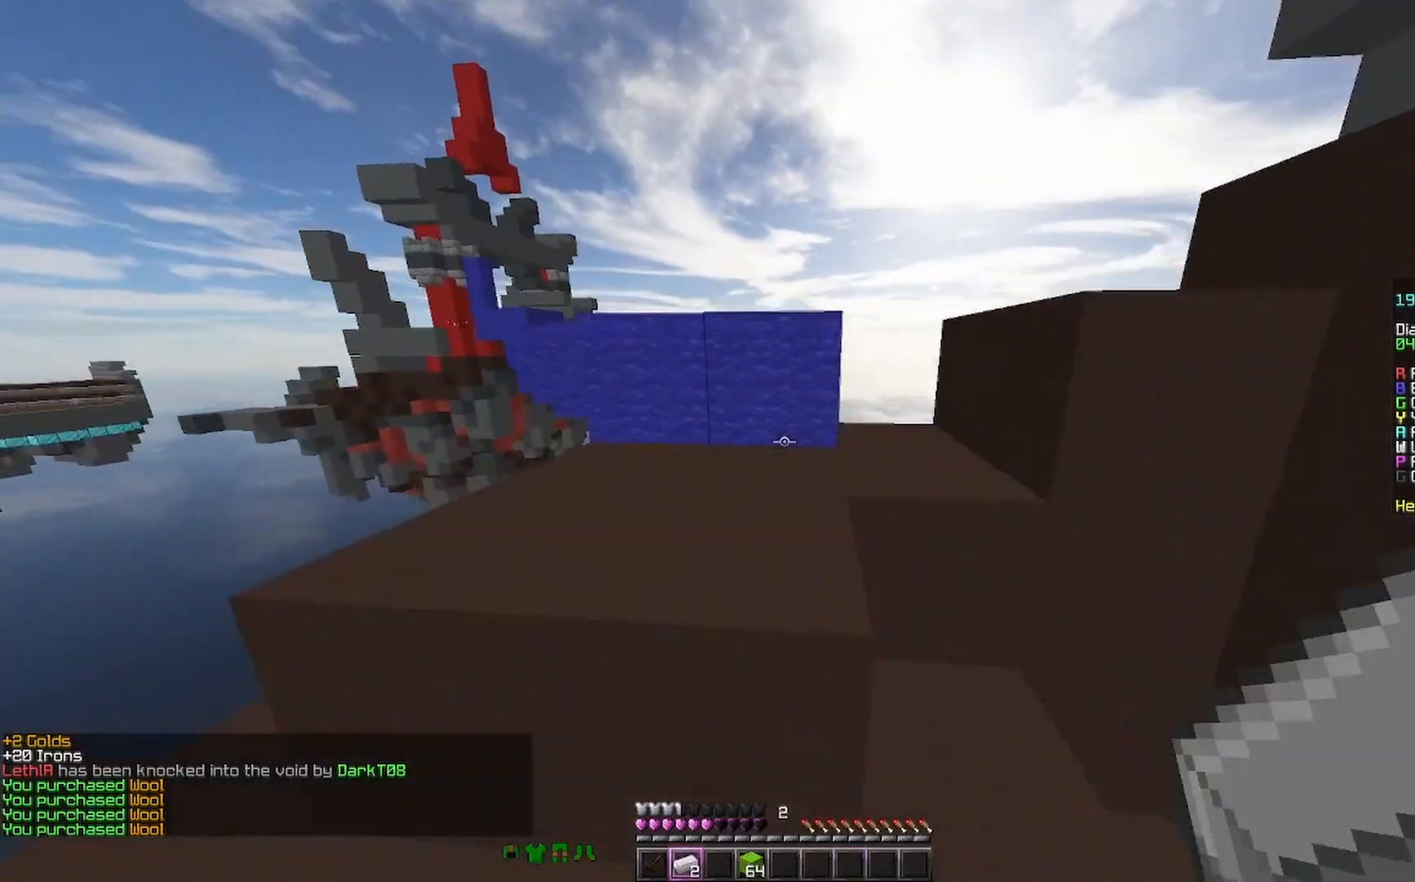
{"keys": ["space", "w"], "mouse": [], "events": [[167, "space", "up"], [400, "space", "down"]]}
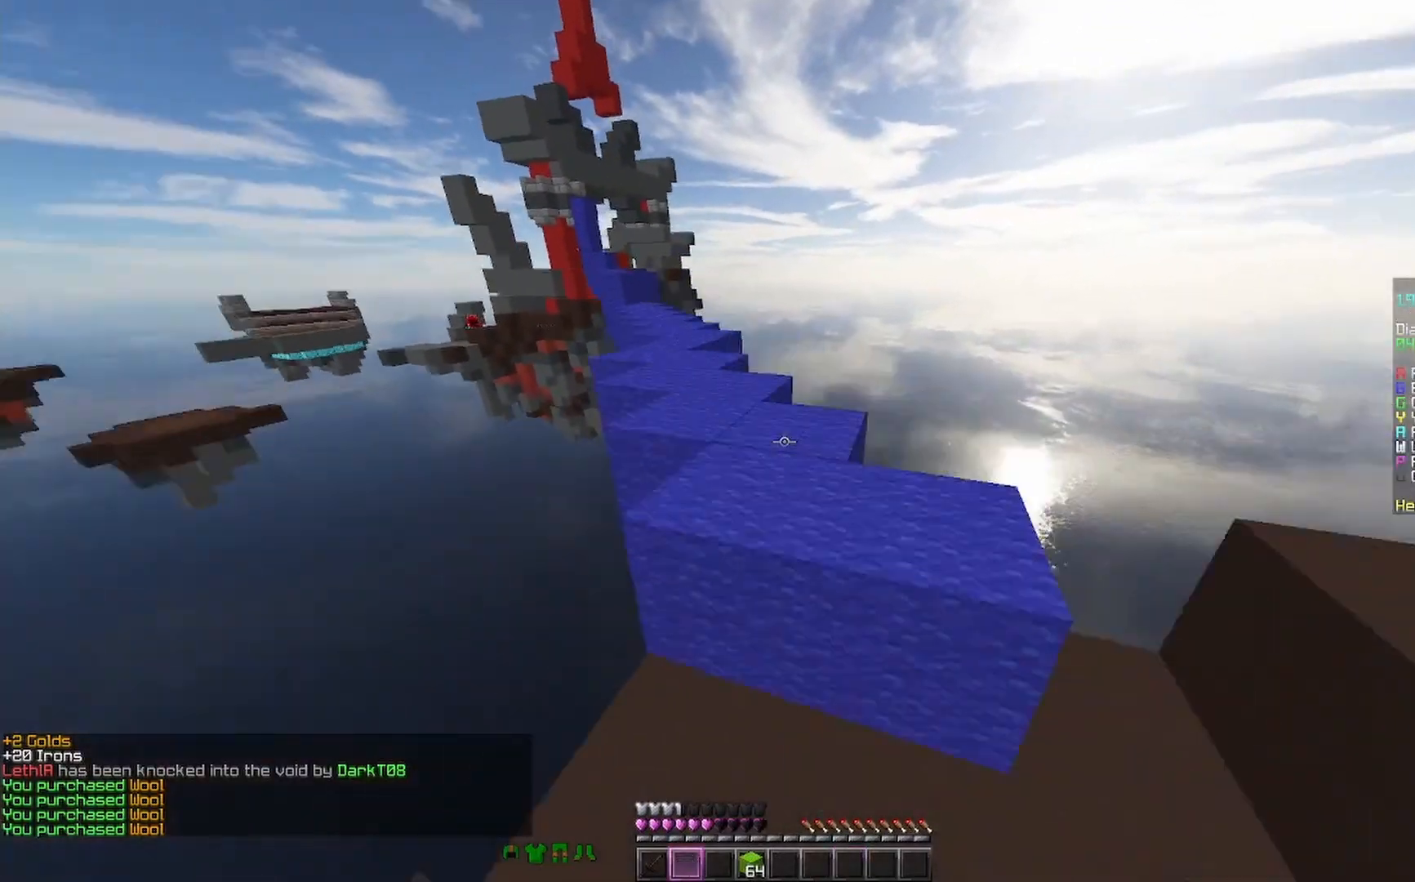
{"keys": ["space", "w"], "mouse": [], "events": [[67, "mouse_left", "down"], [100, "mouse_left", "up"], [200, "mouse_left", "down"], [267, "mouse_left", "up"], [300, "mouse_left", "down"], [367, "mouse_left", "up"]]}
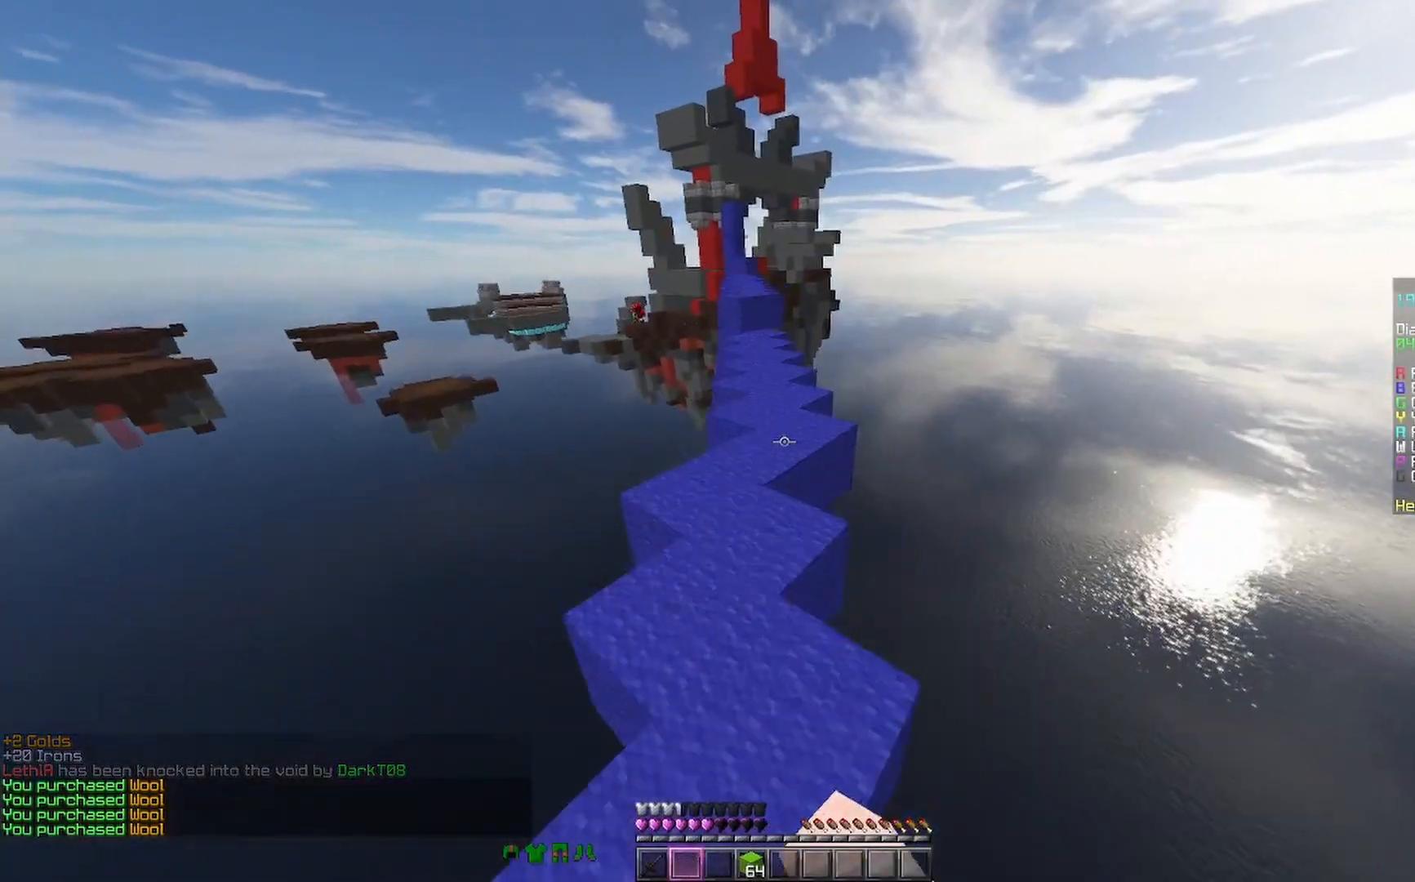
{"keys": ["space", "w"], "mouse": [], "events": []}
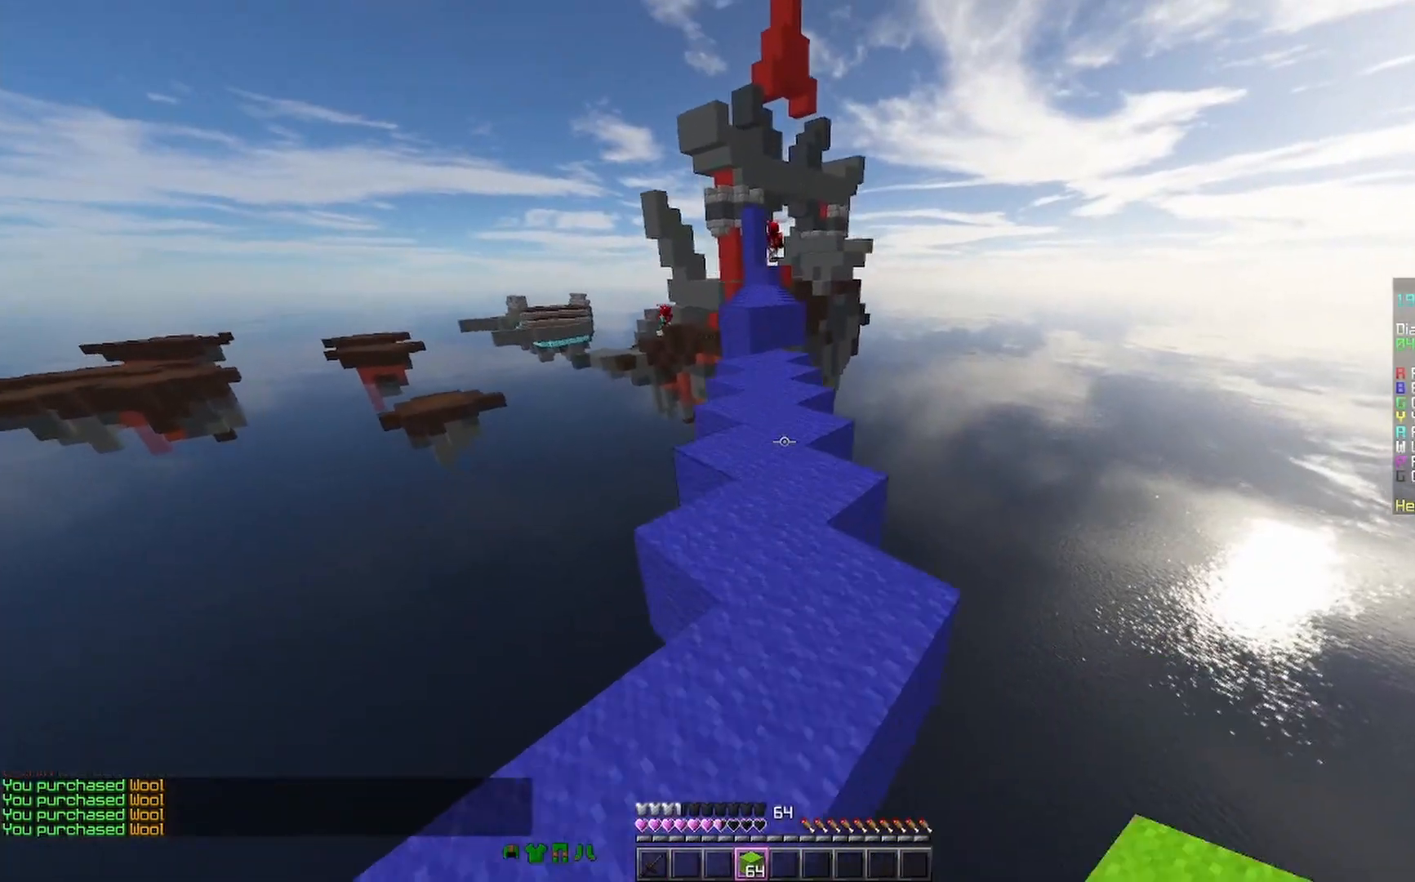
{"keys": ["space"], "mouse": [], "events": [[333, "a", "down"], [333, "w", "up"], [467, "a", "up"]]}
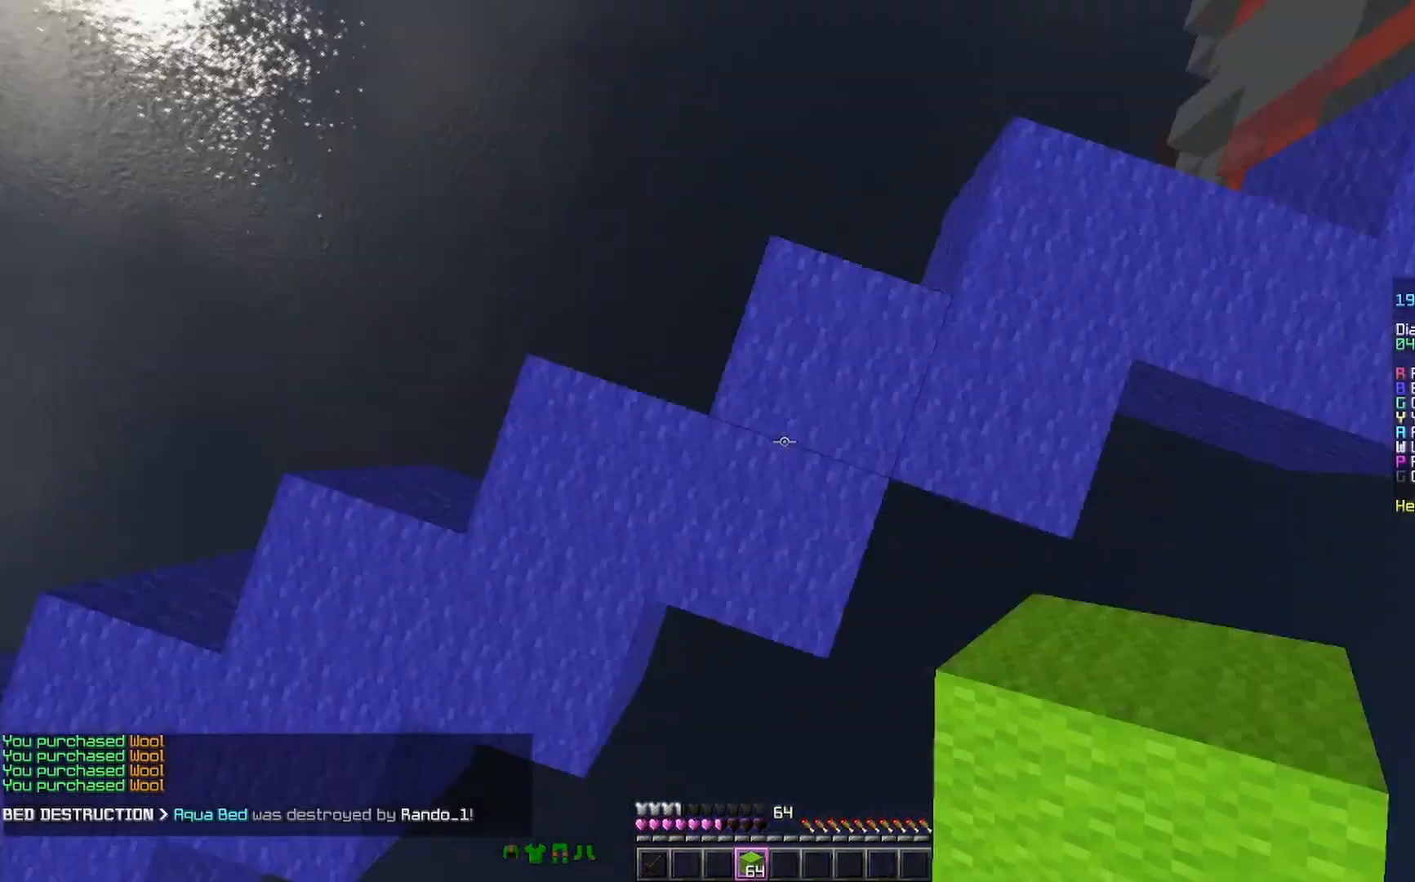
{"keys": ["s", "space"], "mouse": [], "events": [[400, "mouse_right", "down"], [467, "mouse_right", "up"], [467, "s", "down"]]}
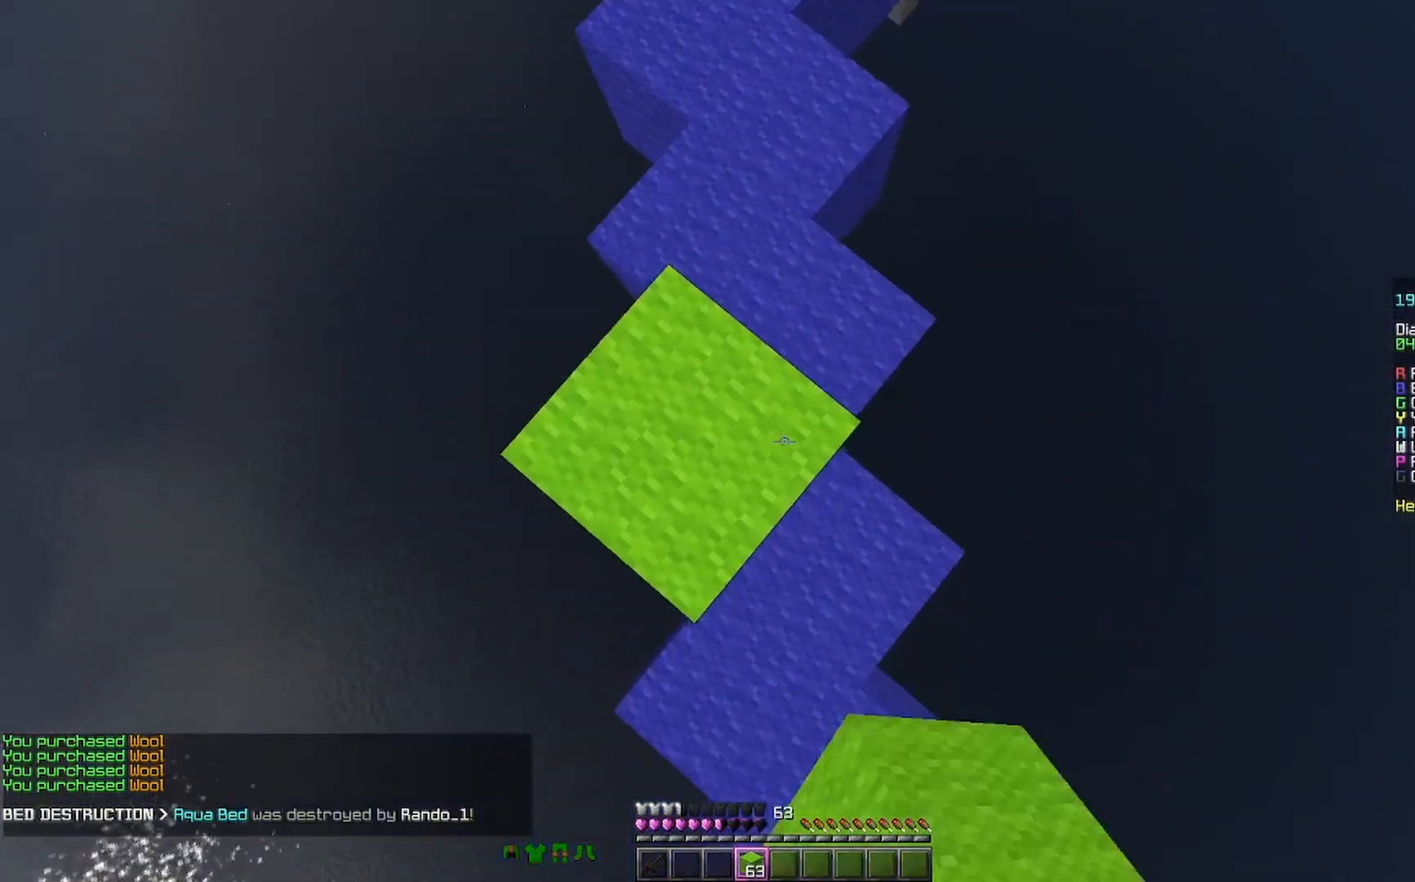
{"keys": ["s", "space"], "mouse": ["right"], "events": [[67, "s", "up"], [167, "s", "down"], [267, "mouse_right", "down"], [400, "mouse_right", "up"], [500, "mouse_right", "down"]]}
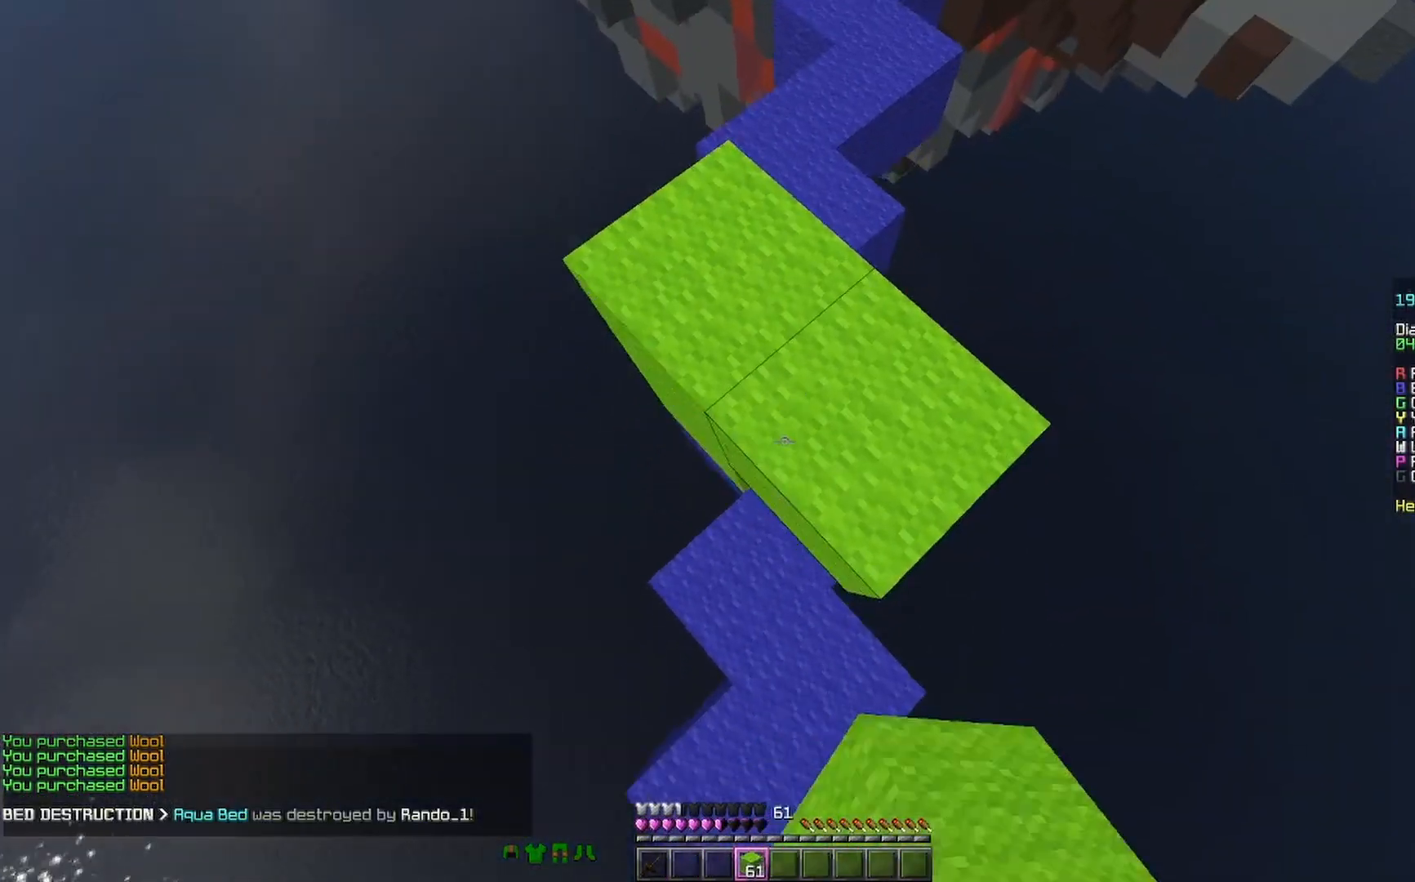
{"keys": ["space"], "mouse": [], "events": [[100, "mouse_right", "up"], [200, "mouse_right", "down"], [500, "mouse_right", "up"], [500, "s", "up"]]}
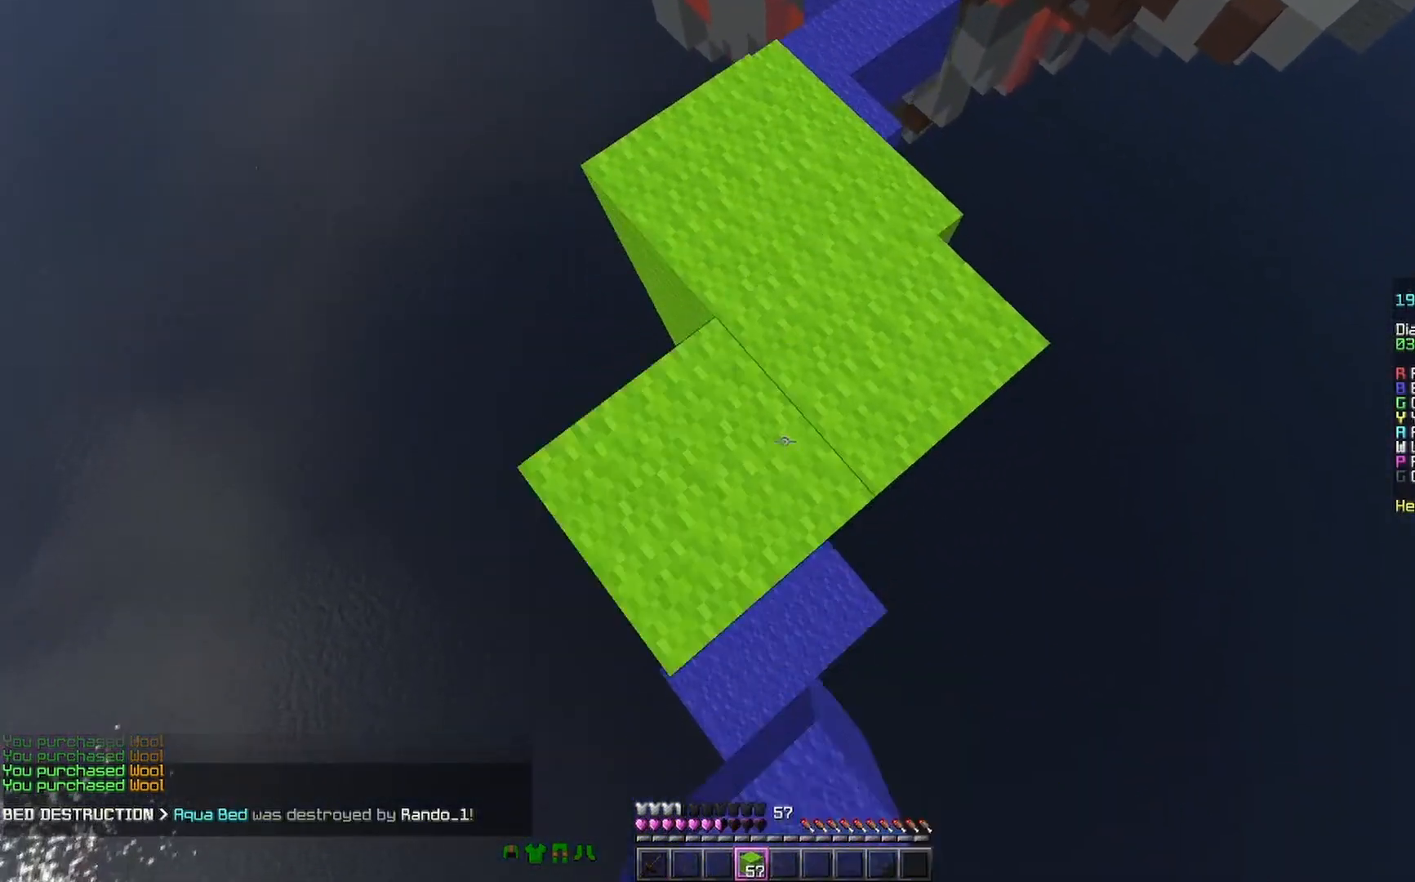
{"keys": ["space"], "mouse": [], "events": [[67, "w", "down"], [200, "mouse_right", "down"], [200, "w", "up"], [300, "mouse_right", "up"], [400, "mouse_right", "down"], [500, "mouse_right", "up"]]}
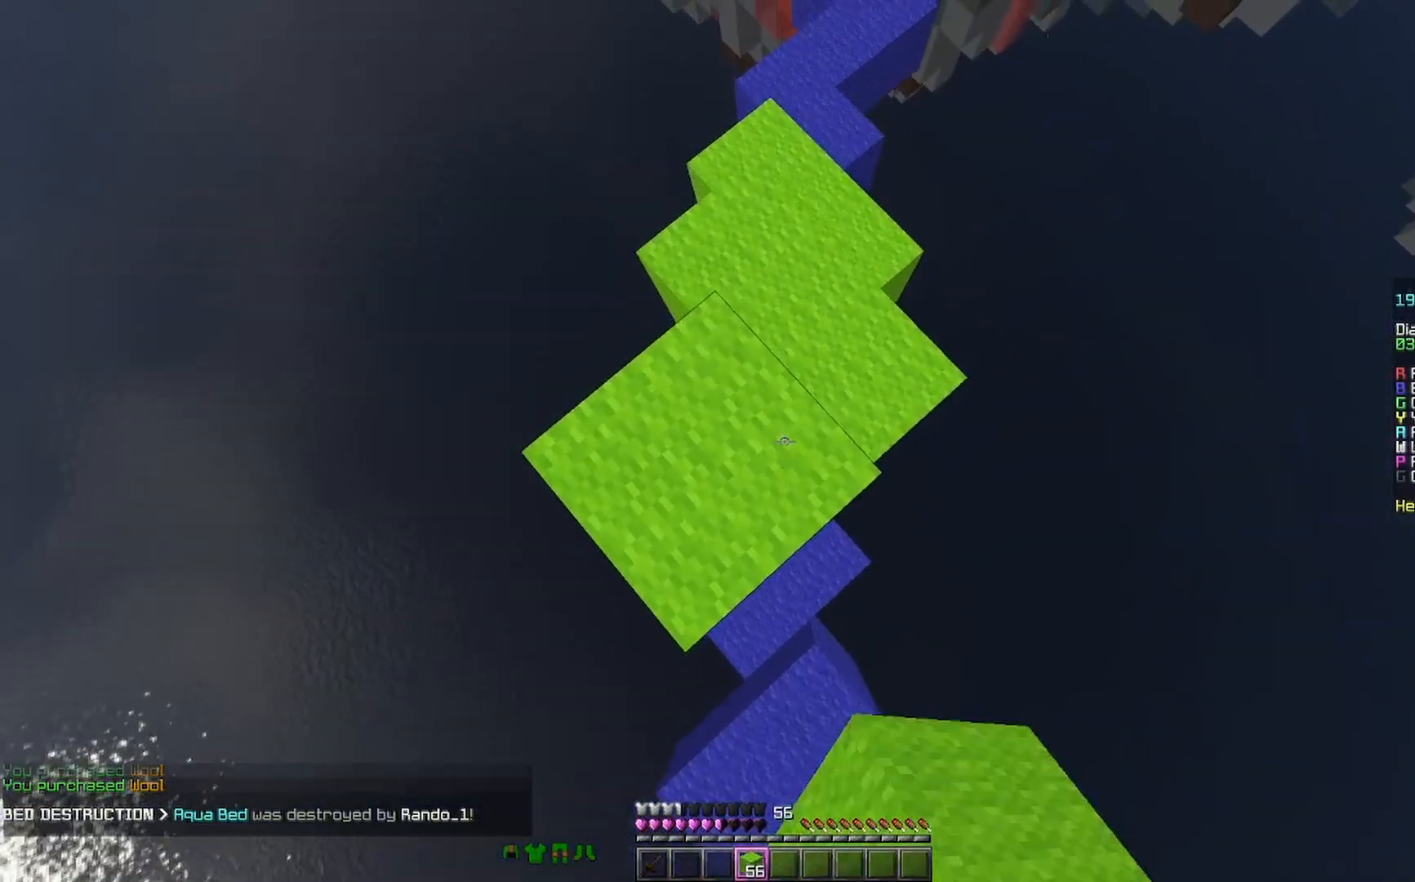
{"keys": ["space"], "mouse": [], "events": [[67, "mouse_right", "down"], [100, "mouse_right", "up"], [167, "mouse_right", "down"], [267, "mouse_right", "up"], [300, "mouse_right", "down"], [300, "s", "down"], [400, "a", "down"], [467, "a", "up"], [467, "mouse_right", "up"], [500, "s", "up"]]}
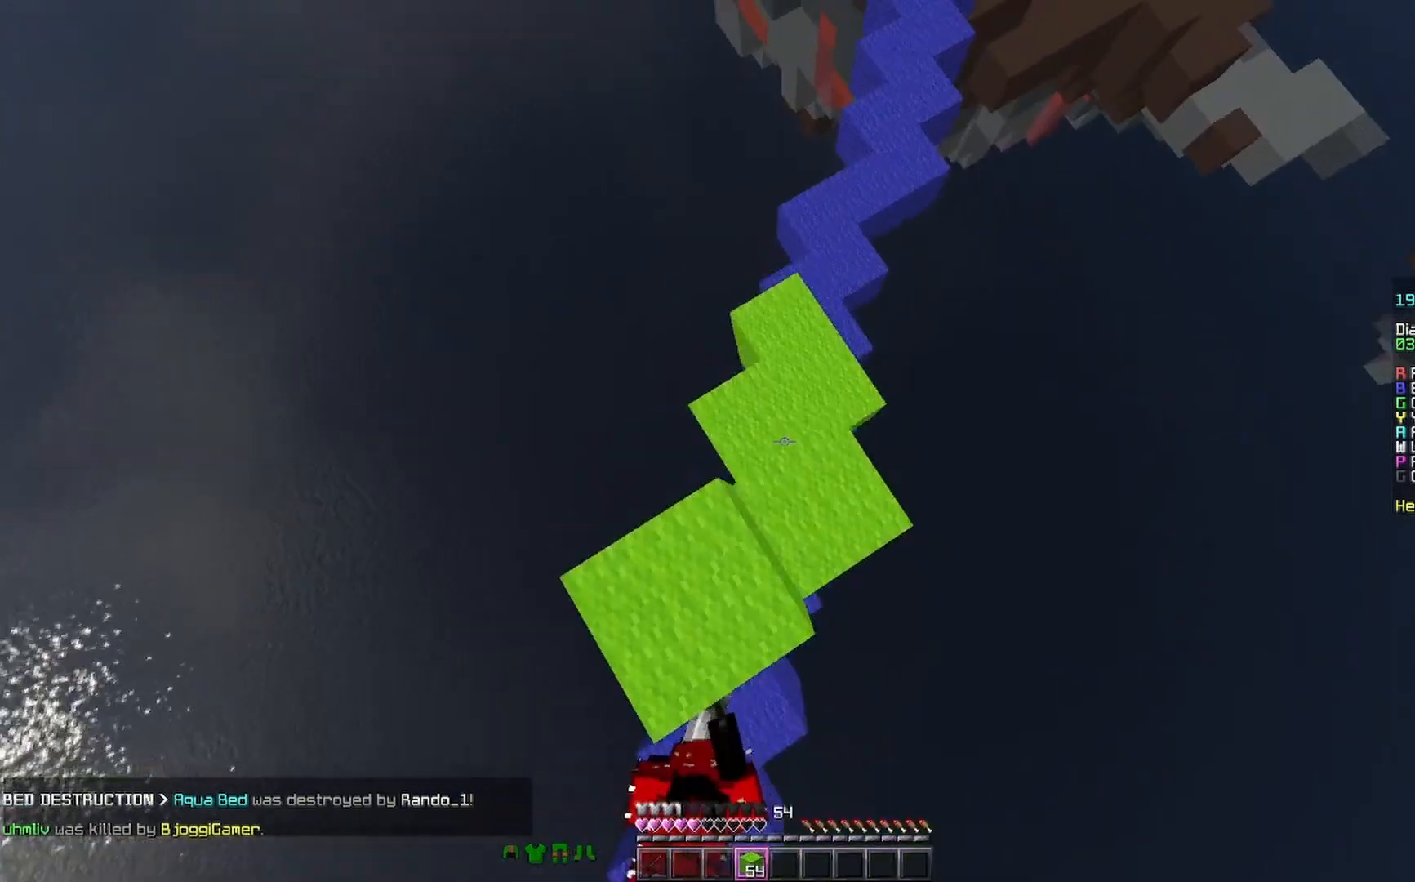
{"keys": ["a", "s", "space"], "mouse": ["right"], "events": [[67, "s", "down"], [167, "a", "down"], [267, "a", "up"], [300, "mouse_right", "down"], [400, "a", "down"], [400, "mouse_right", "up"], [467, "mouse_right", "down"]]}
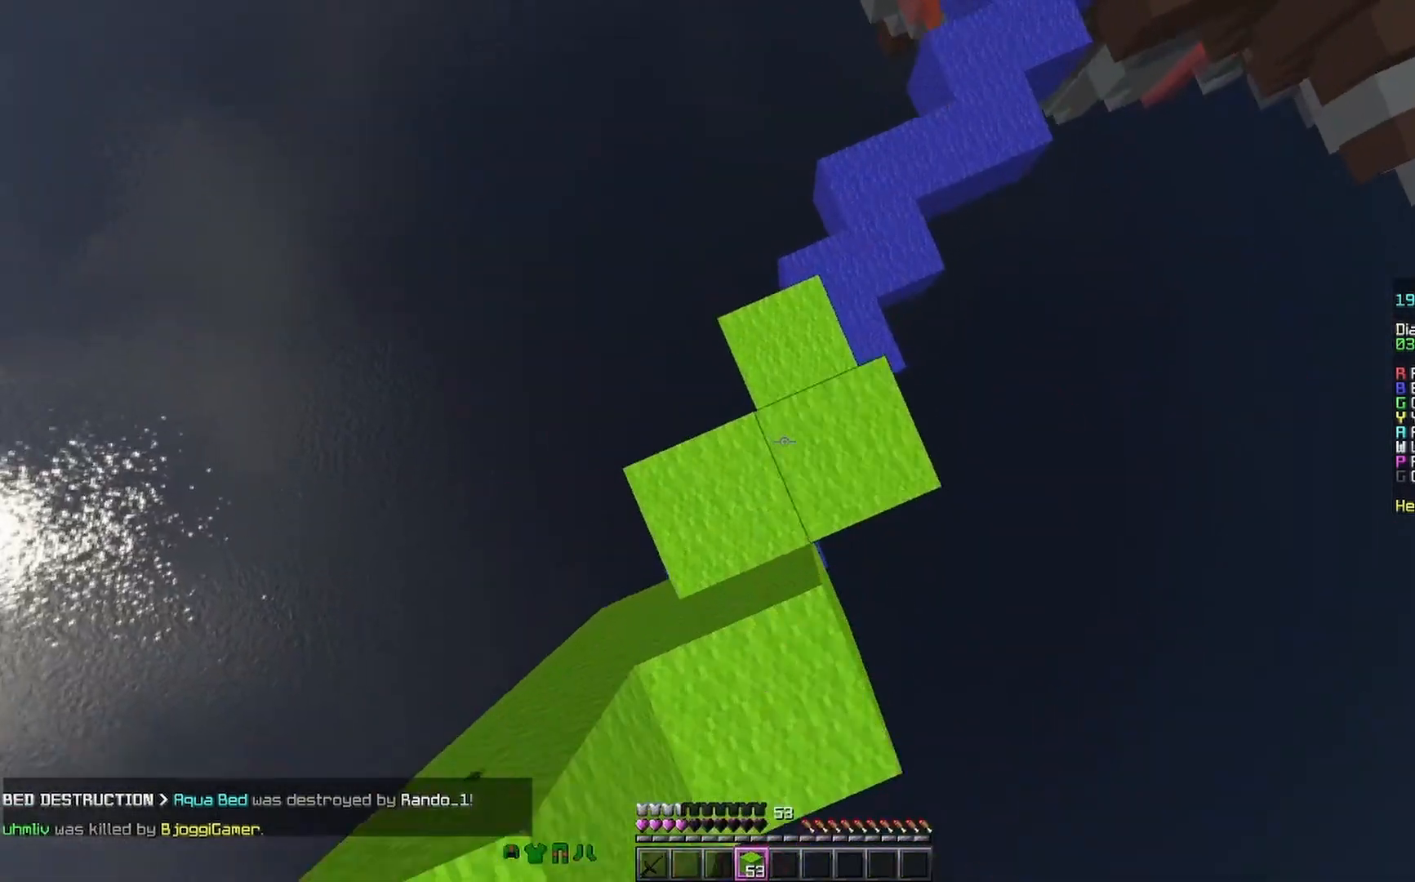
{"keys": ["s", "space"], "mouse": [], "events": [[67, "a", "up"], [267, "mouse_right", "up"], [300, "a", "down"], [300, "mouse_right", "down"], [400, "mouse_right", "up"], [500, "a", "up"]]}
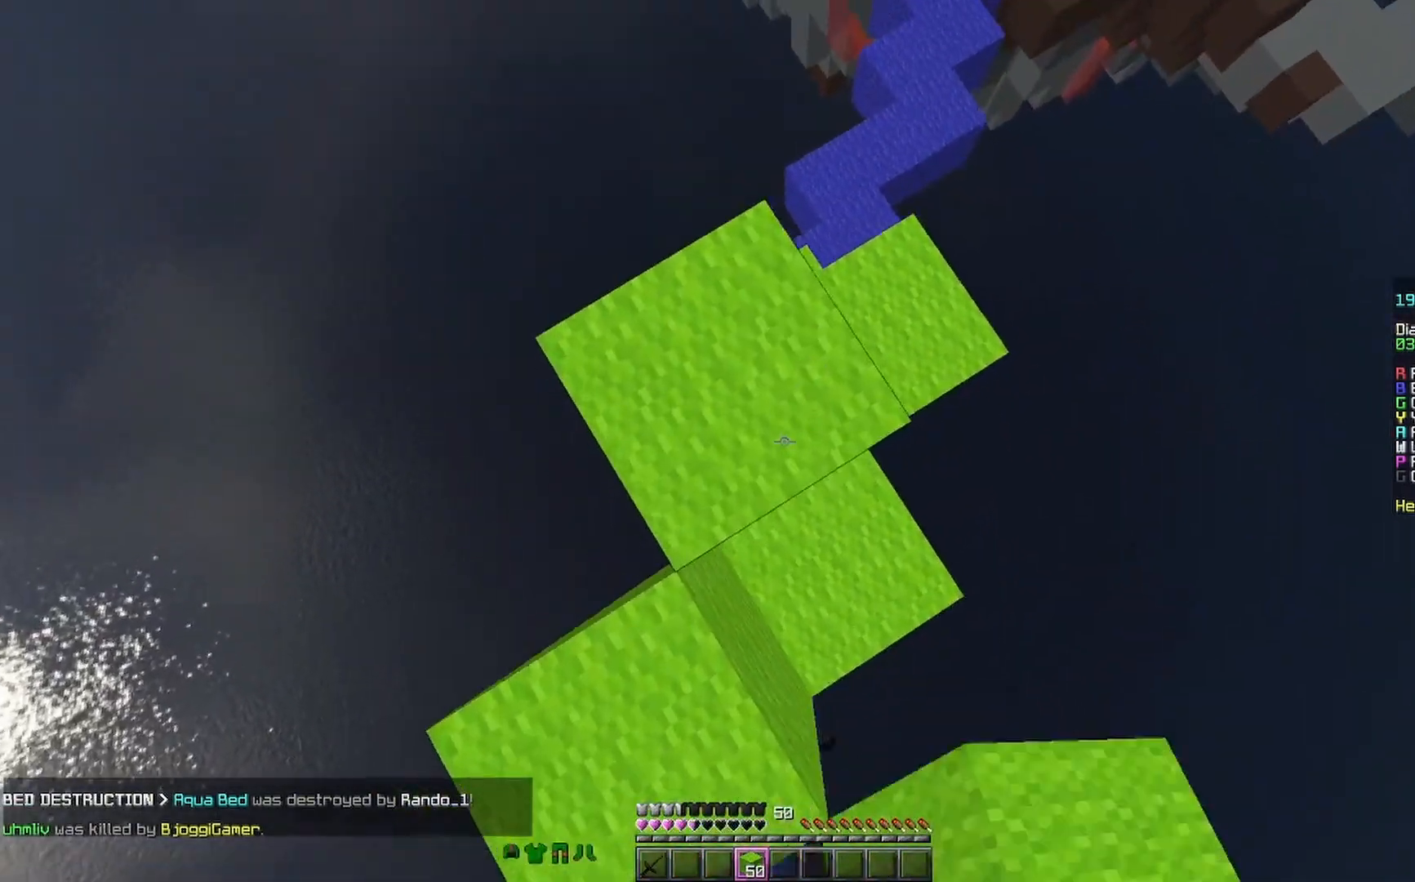
{"keys": ["s", "space"], "mouse": ["right"], "events": [[100, "a", "down"], [167, "mouse_right", "down"], [200, "a", "up"], [300, "mouse_right", "up"], [400, "mouse_right", "down"]]}
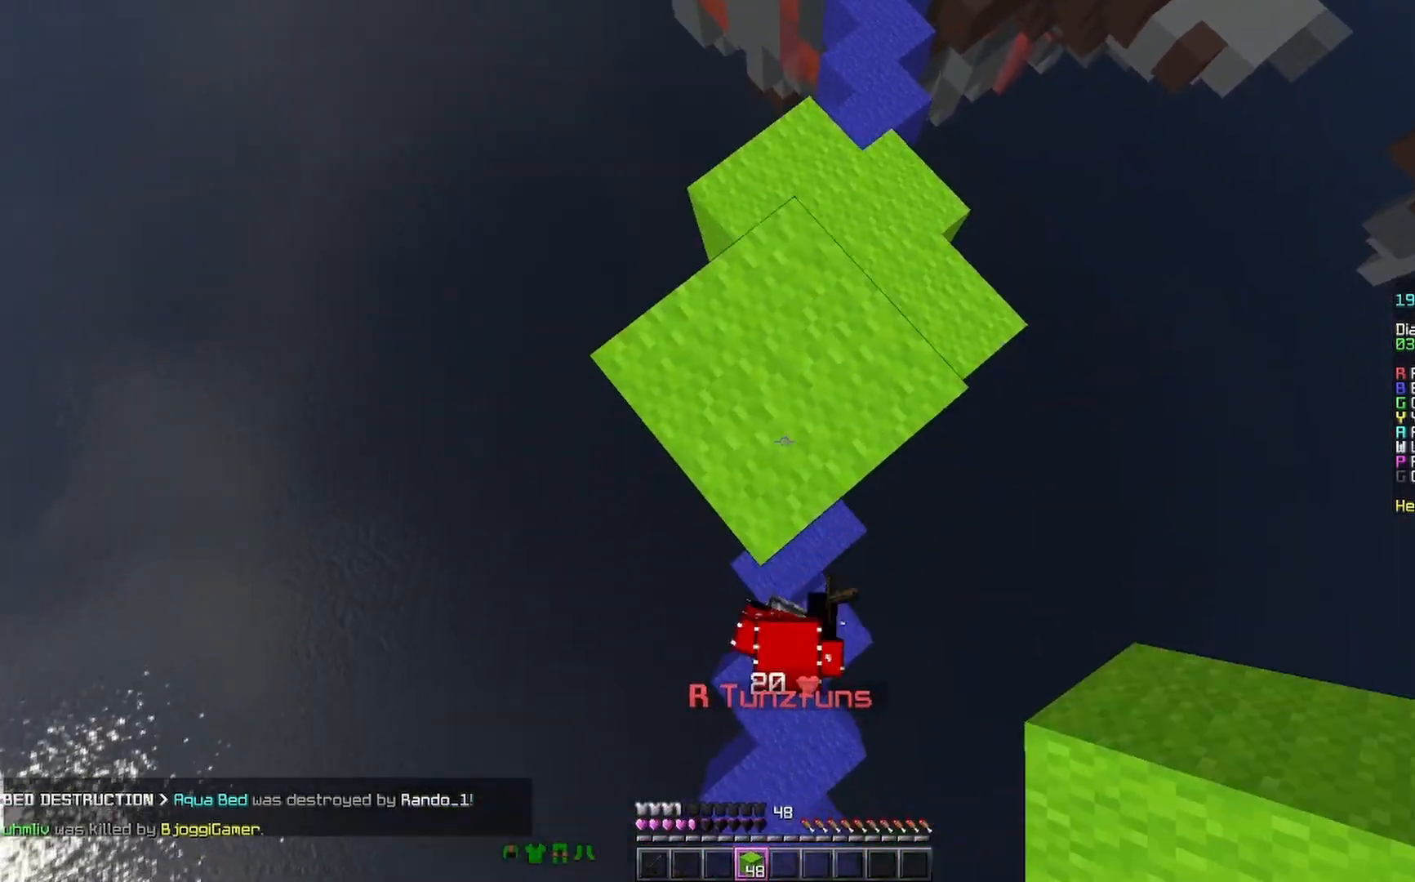
{"keys": ["s", "space"], "mouse": [], "events": [[67, "mouse_right", "up"], [100, "mouse_right", "down"], [167, "mouse_right", "up"], [200, "mouse_right", "down"], [300, "mouse_right", "up"], [400, "mouse_right", "down"], [500, "mouse_right", "up"]]}
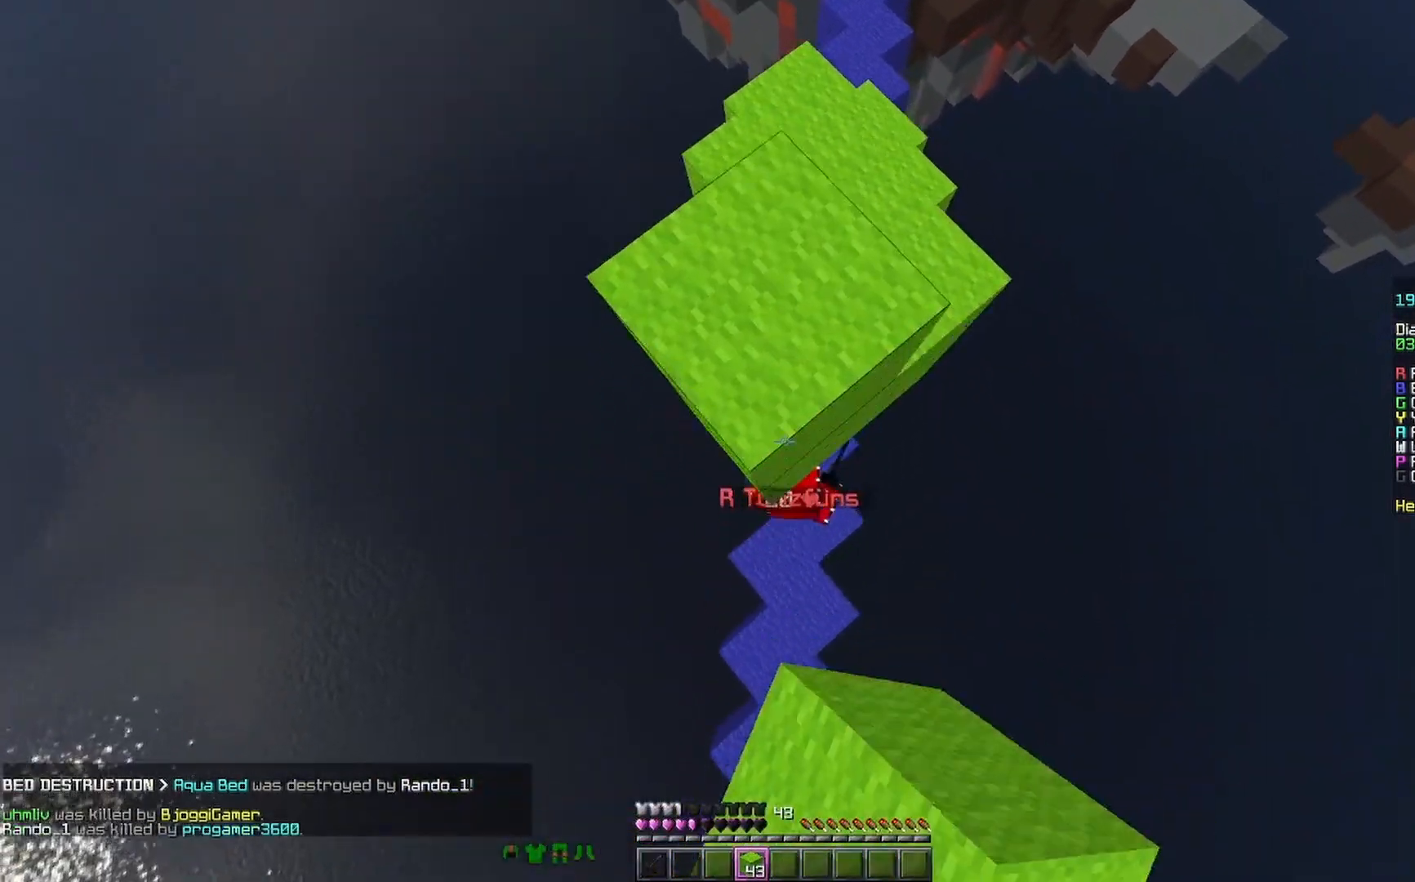
{"keys": ["s", "space"], "mouse": ["right"], "events": [[100, "mouse_right", "down"], [200, "mouse_right", "up"], [400, "mouse_right", "down"]]}
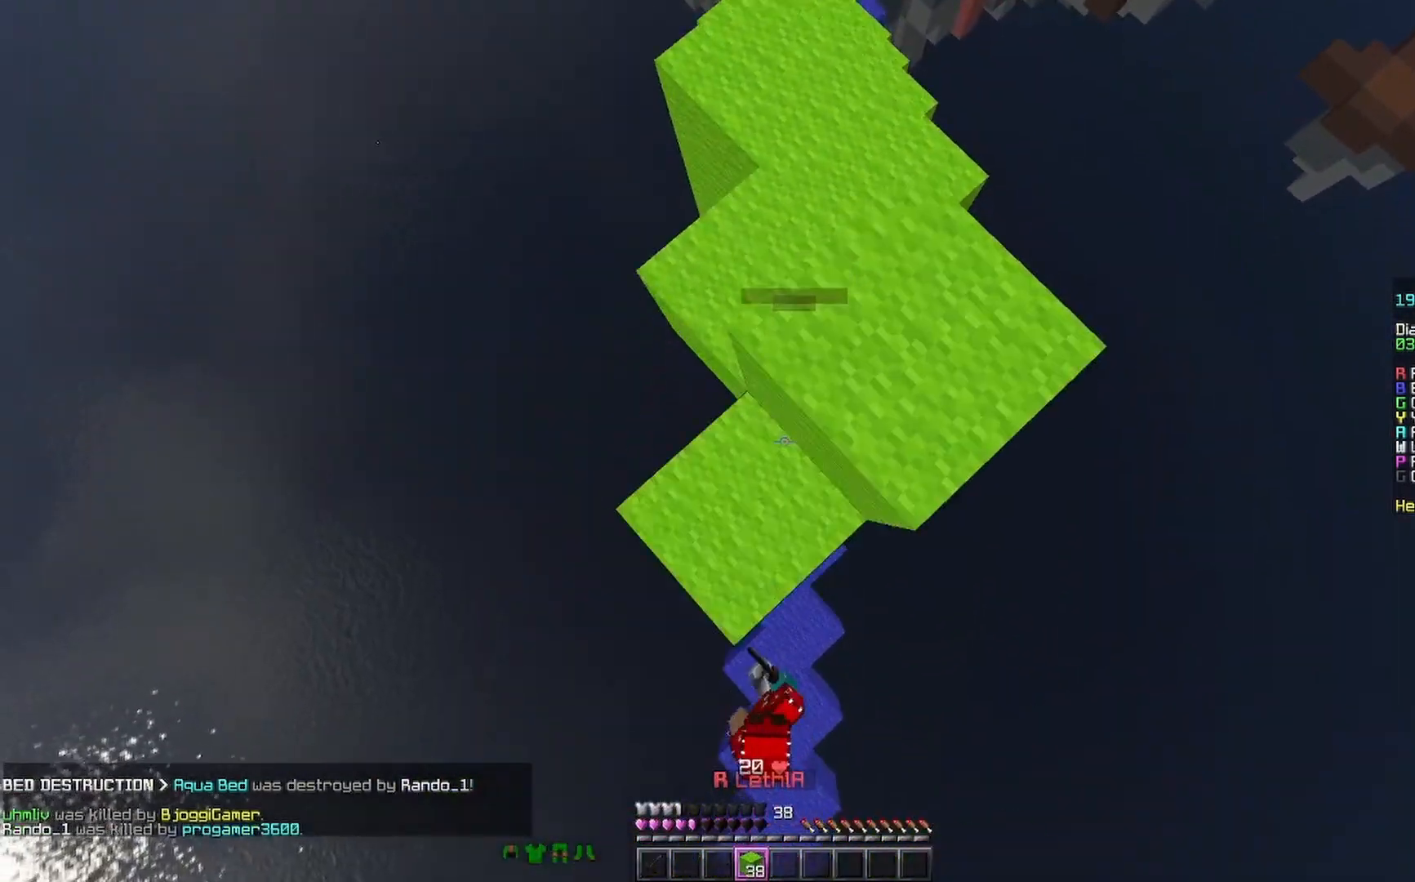
{"keys": ["s", "space"], "mouse": ["right"], "events": [[233, "mouse_right", "up"], [267, "mouse_right", "down"], [400, "a", "down"], [467, "mouse_right", "up"], [500, "a", "up"], [500, "mouse_right", "down"]]}
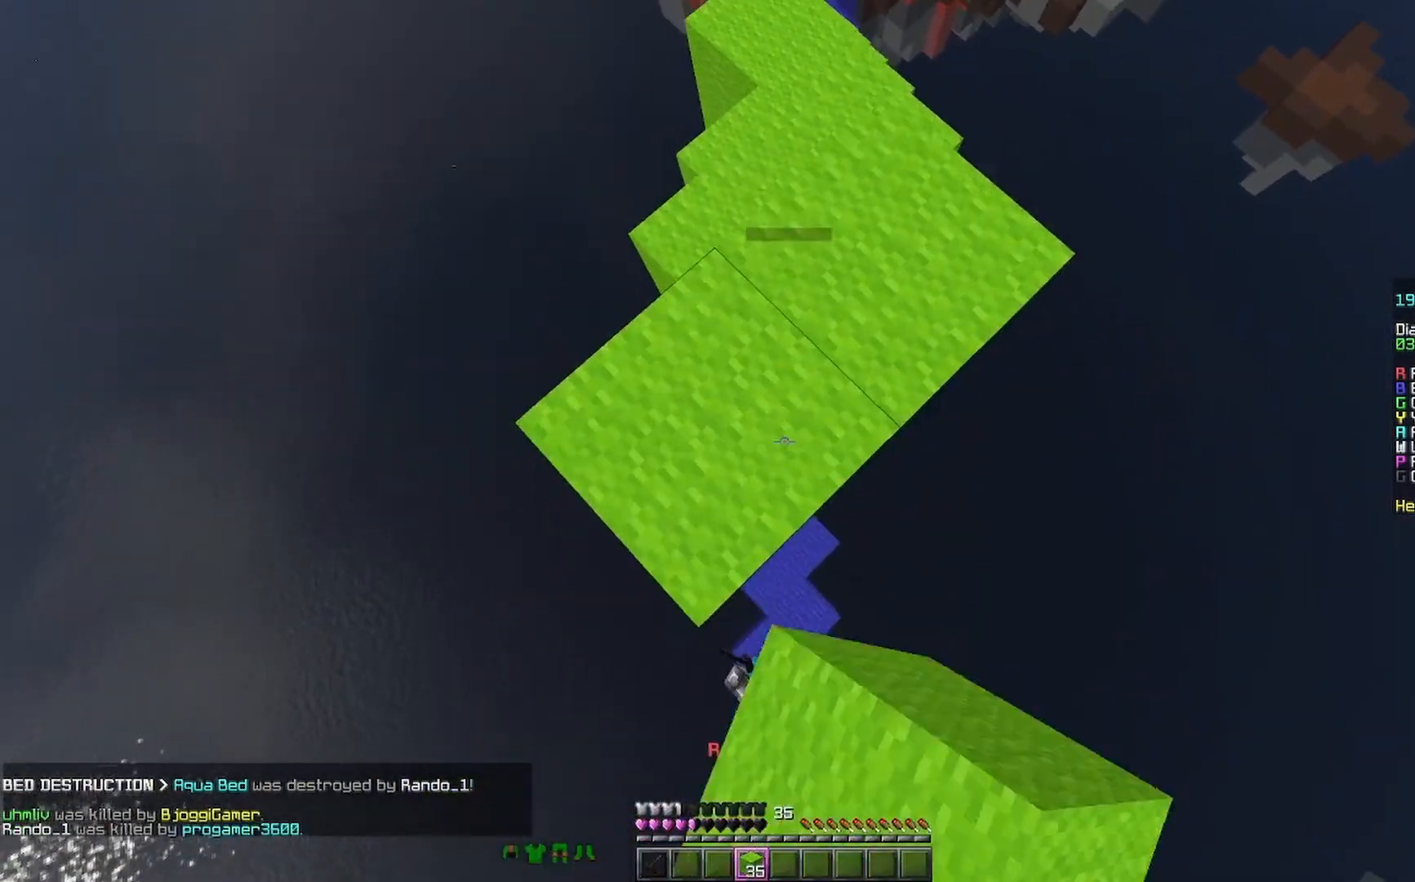
{"keys": ["s", "space"], "mouse": ["right"], "events": [[467, "mouse_right", "up"], [500, "mouse_right", "down"]]}
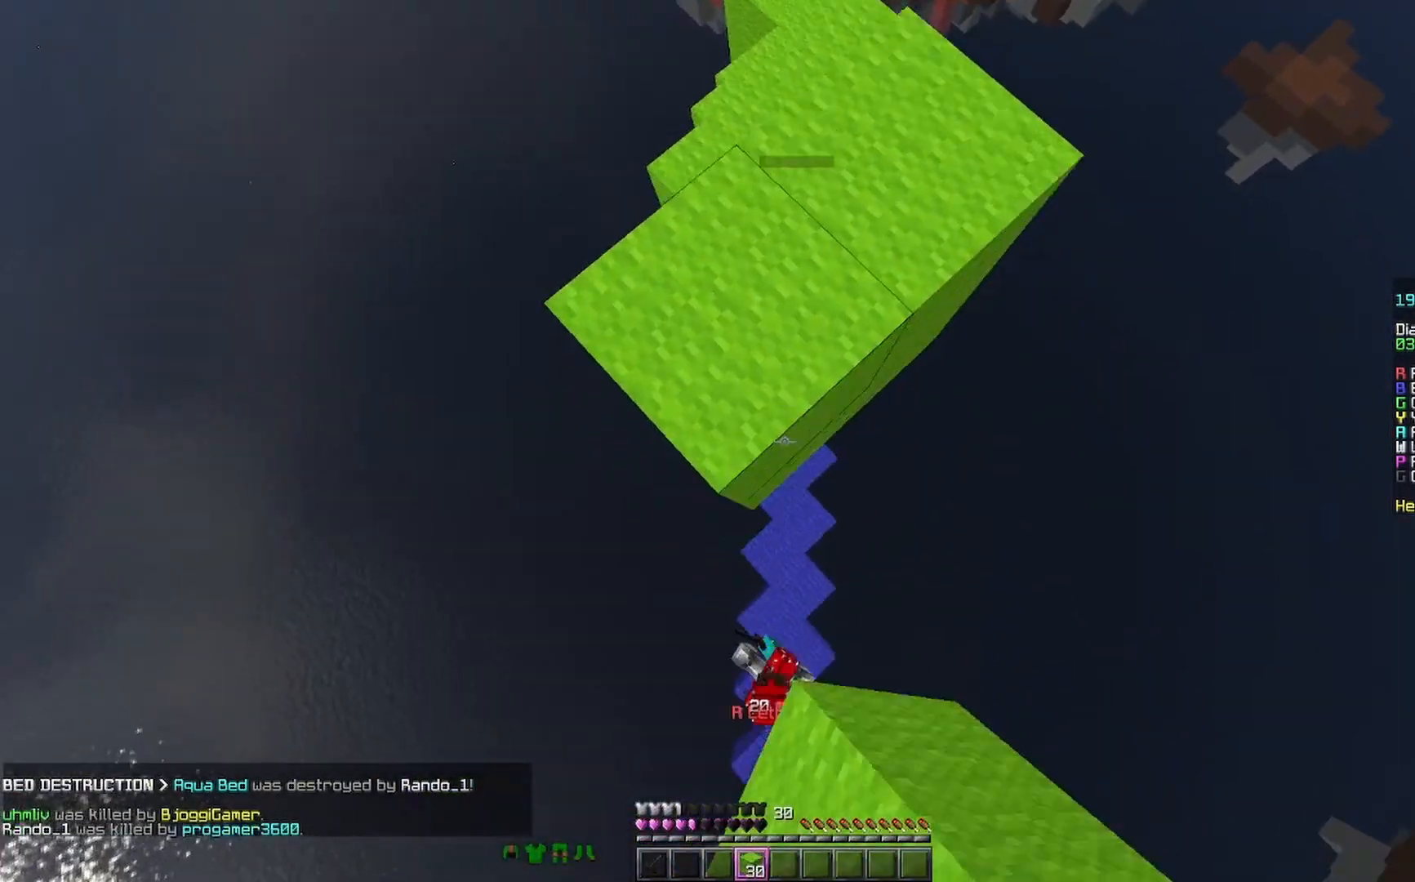
{"keys": ["s", "space"], "mouse": ["right"], "events": [[100, "mouse_right", "up"], [167, "mouse_right", "down"], [400, "mouse_right", "up"], [500, "mouse_right", "down"]]}
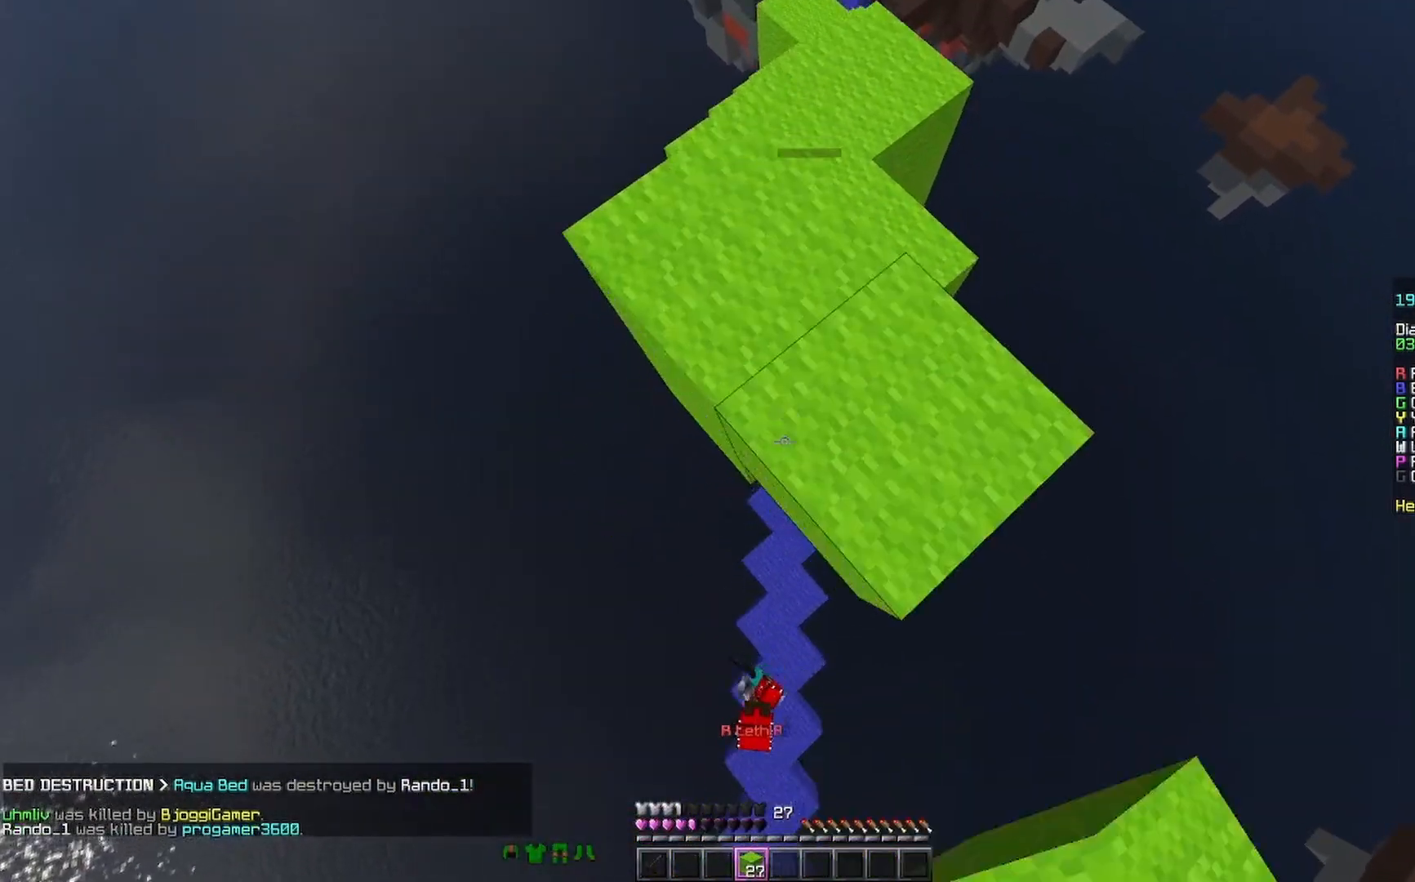
{"keys": ["w"], "mouse": [], "events": [[67, "mouse_right", "up"], [100, "mouse_right", "down"], [267, "mouse_right", "up"], [300, "mouse_right", "down"], [367, "mouse_right", "up"], [367, "s", "up"], [367, "space", "up"], [467, "mouse_right", "down"], [500, "mouse_right", "up"], [500, "w", "down"]]}
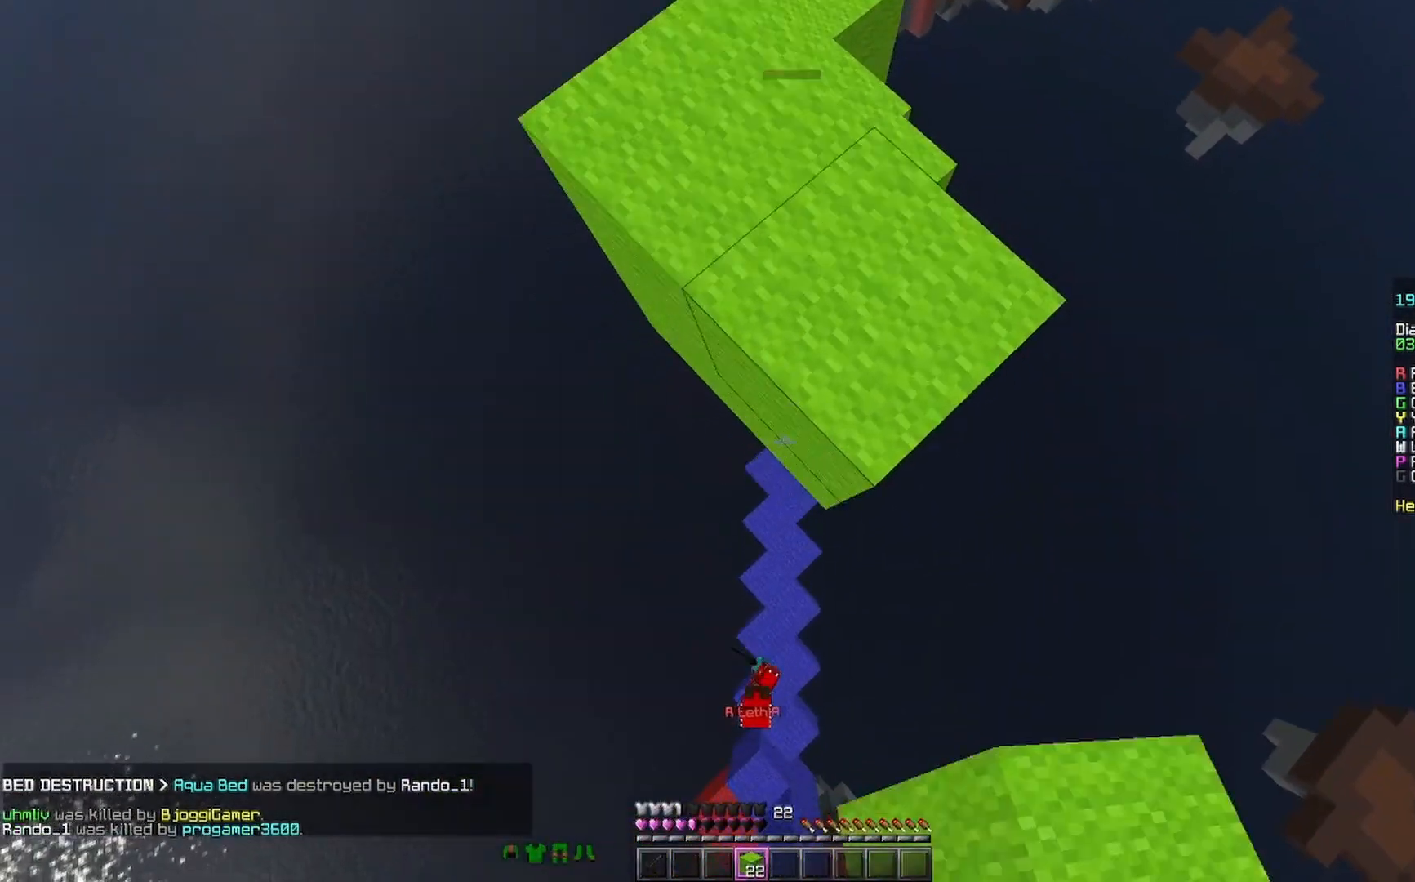
{"keys": [], "mouse": [], "events": [[100, "space", "down"], [167, "mouse_right", "down"], [267, "mouse_right", "up"], [267, "space", "up"], [300, "mouse_right", "down"], [333, "mouse_right", "up"], [333, "w", "up"]]}